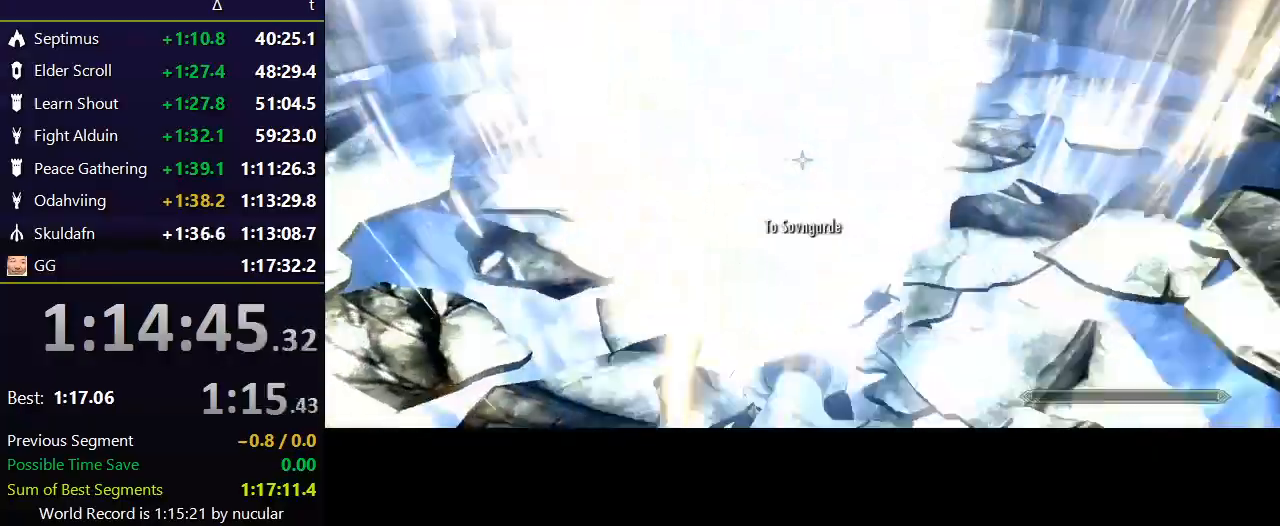
Gameplay with keyboard and mouse; each line is a JSON object with the keys and mouse buttons held at the frame after it. "events" lists presses ("down") and releases ("up") of "1", "2", "3", "4", "5", "a", "alt", "c", "ctrl", "d", "e", "f", "q", "r", "s", "shift", "space", "tab", "v", "w", "x", "z", "mouse_left", "mouse_middle", "mouse_right", "mouse_wheel_up" and "mouse_wheel_down" between this image and that frame as [ms after this image, input, new state], when the widget could be followed in between. "mouse_left", "mouse_middle", "mouse_right", "mouse_wheel_up", "mouse_wheel_down" = the "left", "middle", "right", "wheel_up", "wheel_down" buttons of the "mouse" list. No other keys are recorded. Not read: mouse_move.
{"keys": ["w"], "mouse": [], "events": []}
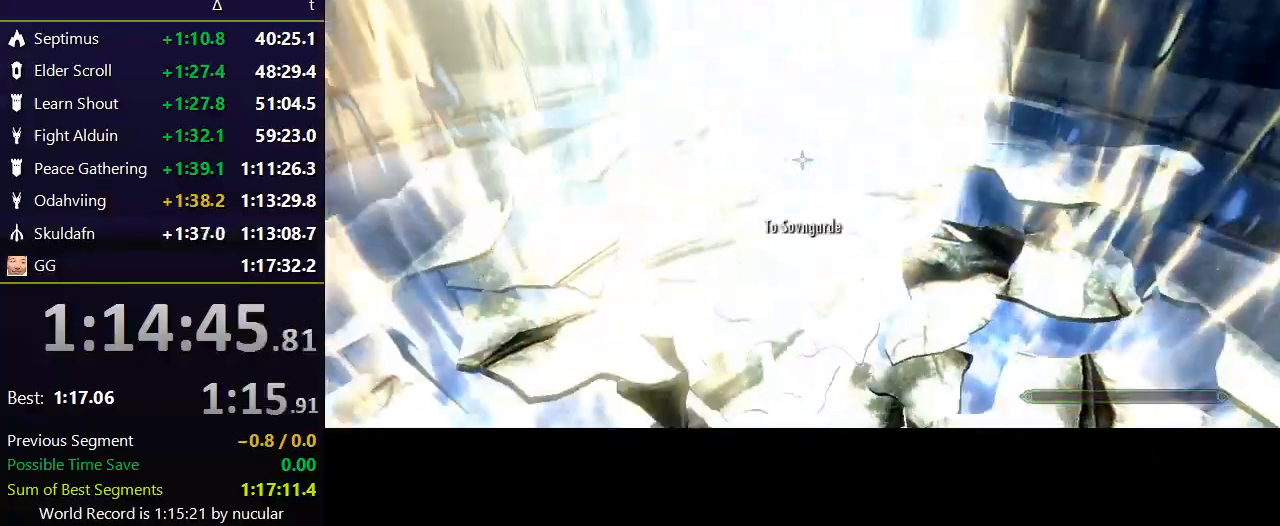
{"keys": [], "mouse": [], "events": [[300, "w", "up"]]}
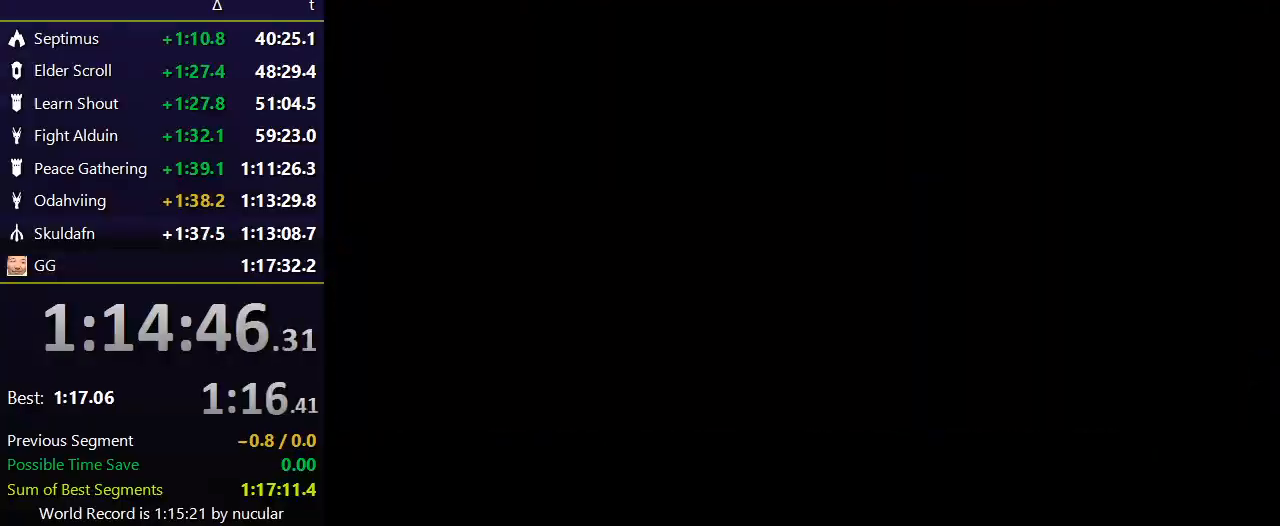
{"keys": [], "mouse": [], "events": []}
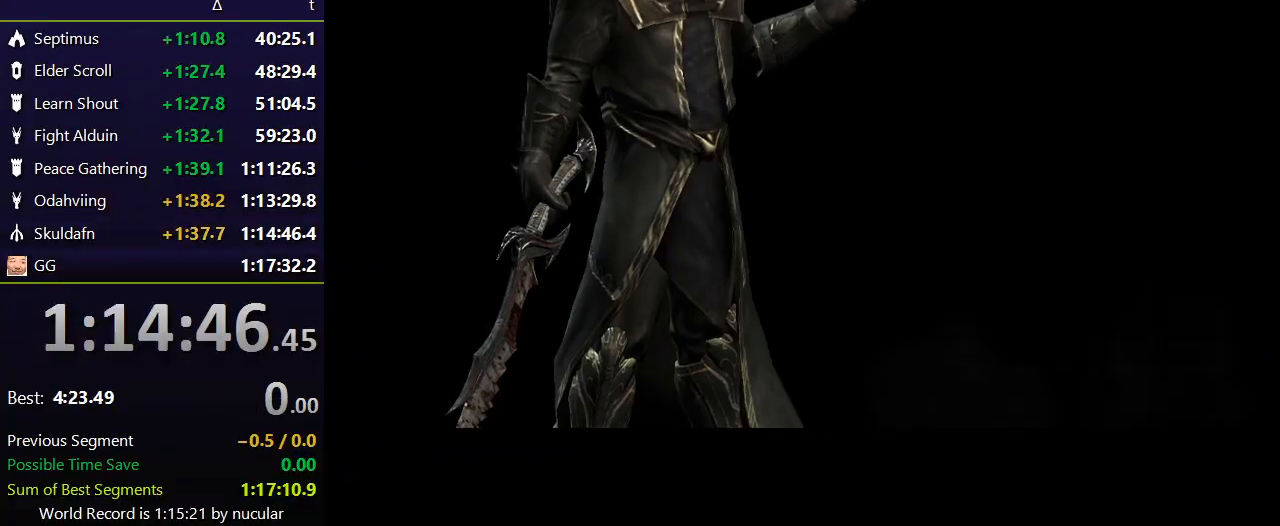
{"keys": [], "mouse": [], "events": []}
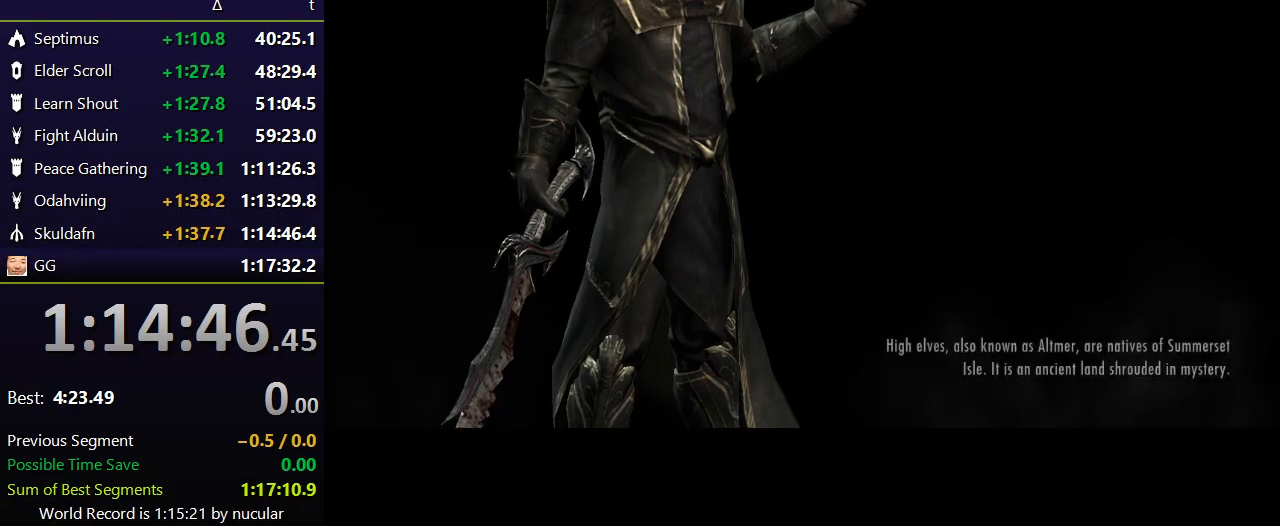
{"keys": [], "mouse": [], "events": []}
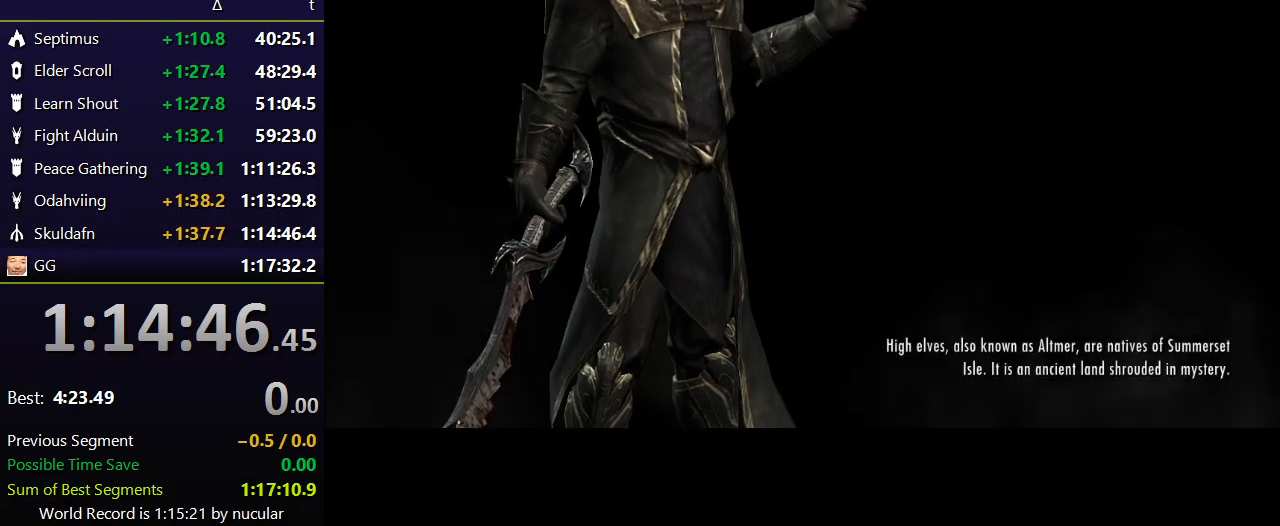
{"keys": [], "mouse": [], "events": []}
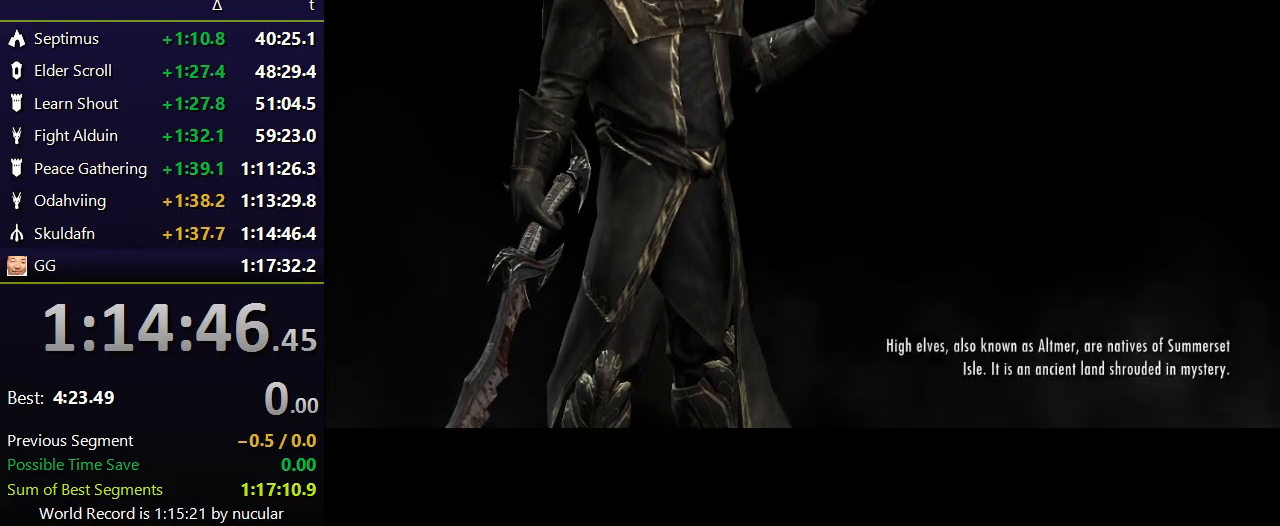
{"keys": [], "mouse": [], "events": []}
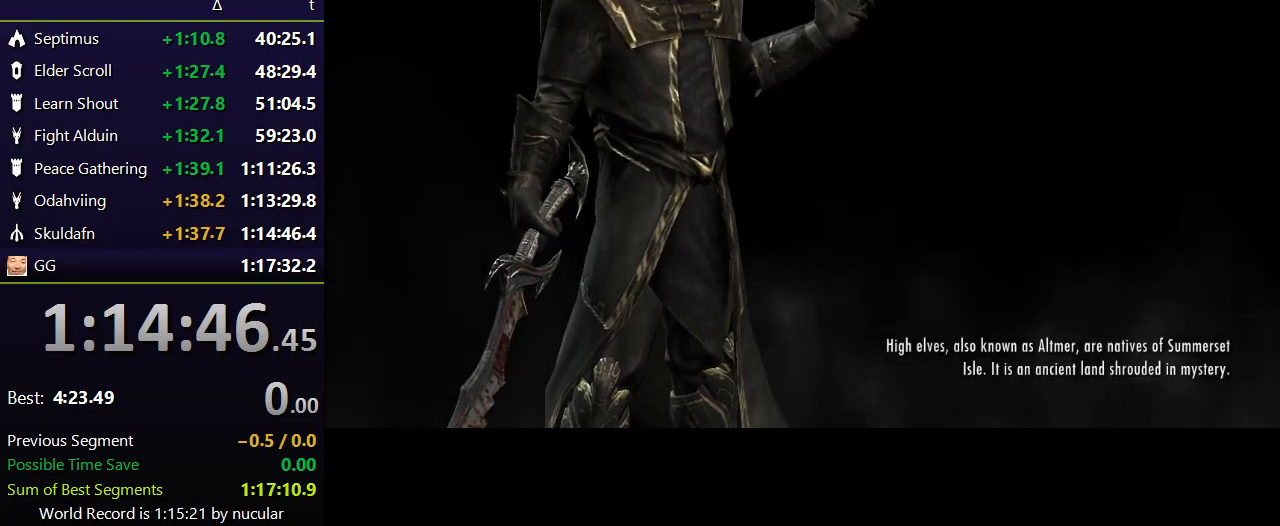
{"keys": [], "mouse": [], "events": []}
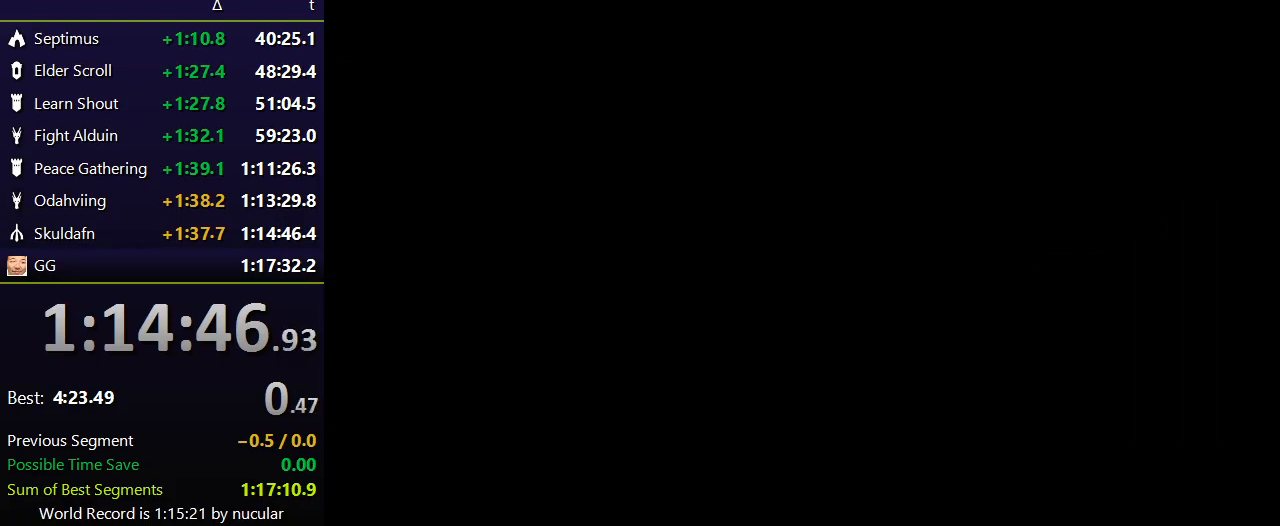
{"keys": [], "mouse": [], "events": []}
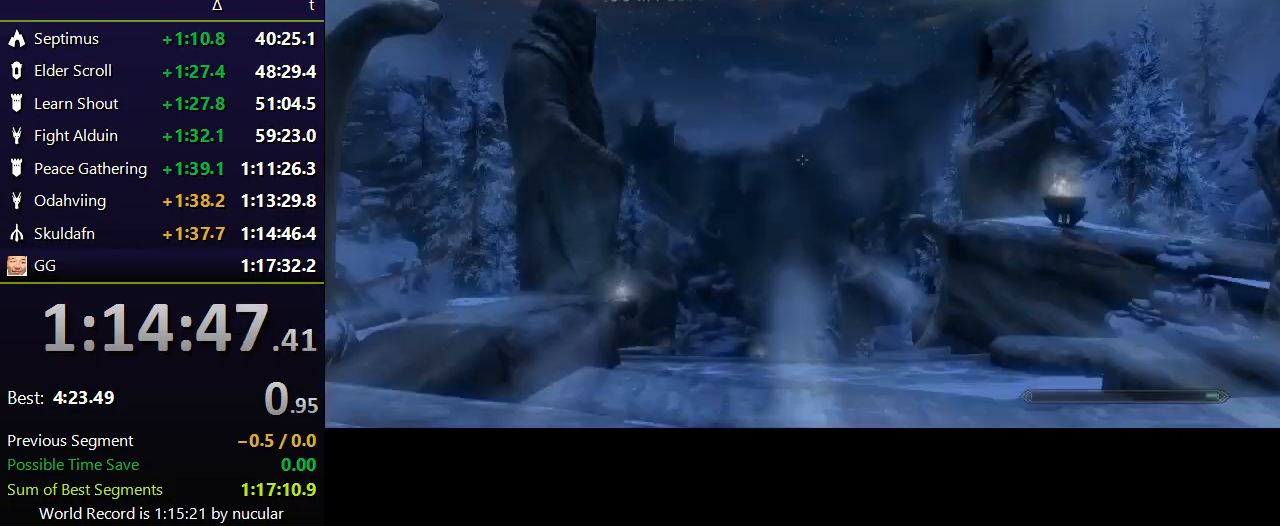
{"keys": ["shift", "w"], "mouse": [], "events": [[67, "w", "down"], [401, "shift", "down"]]}
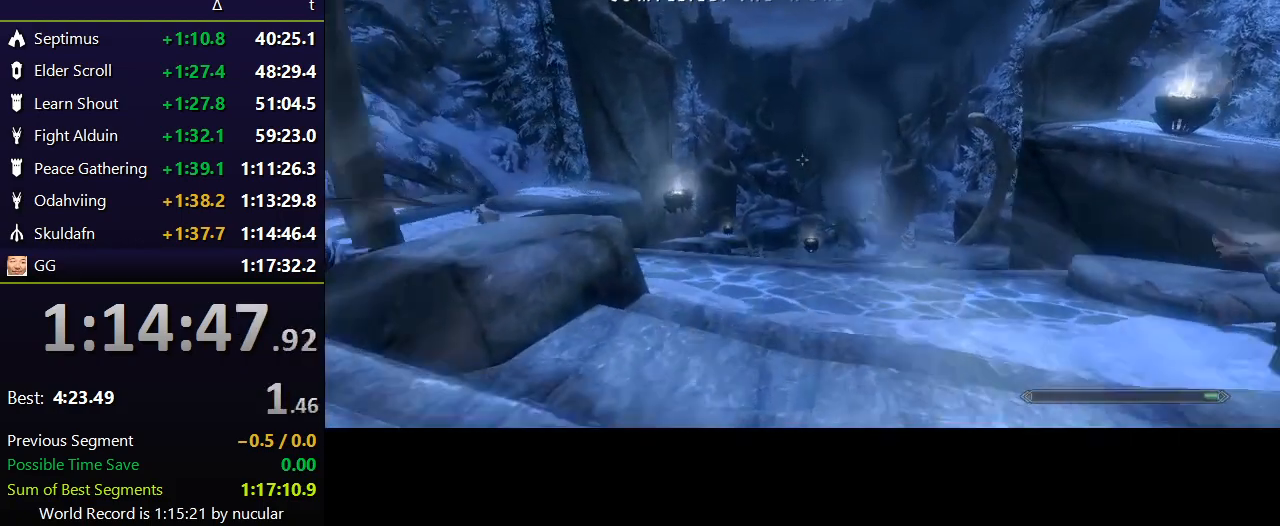
{"keys": ["shift", "w"], "mouse": [], "events": []}
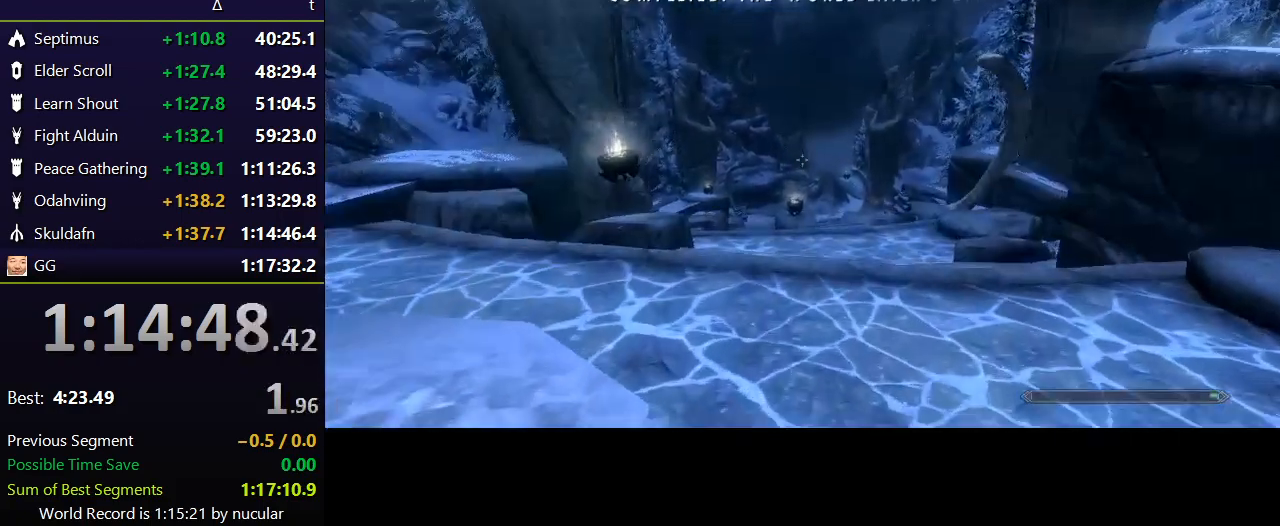
{"keys": ["shift", "w"], "mouse": [], "events": []}
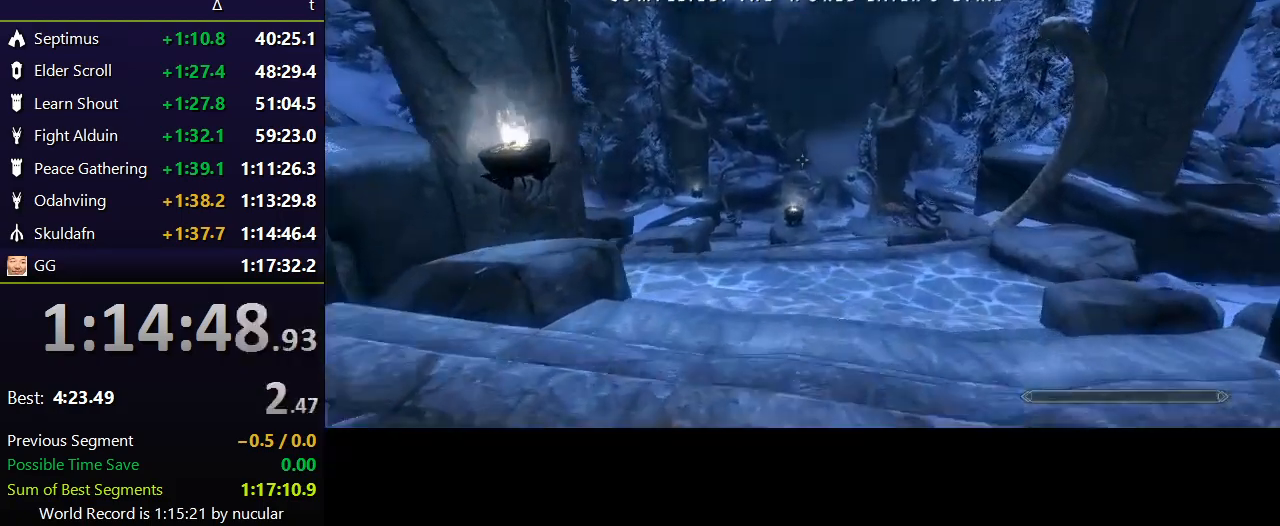
{"keys": ["w"], "mouse": [], "events": [[467, "shift", "up"]]}
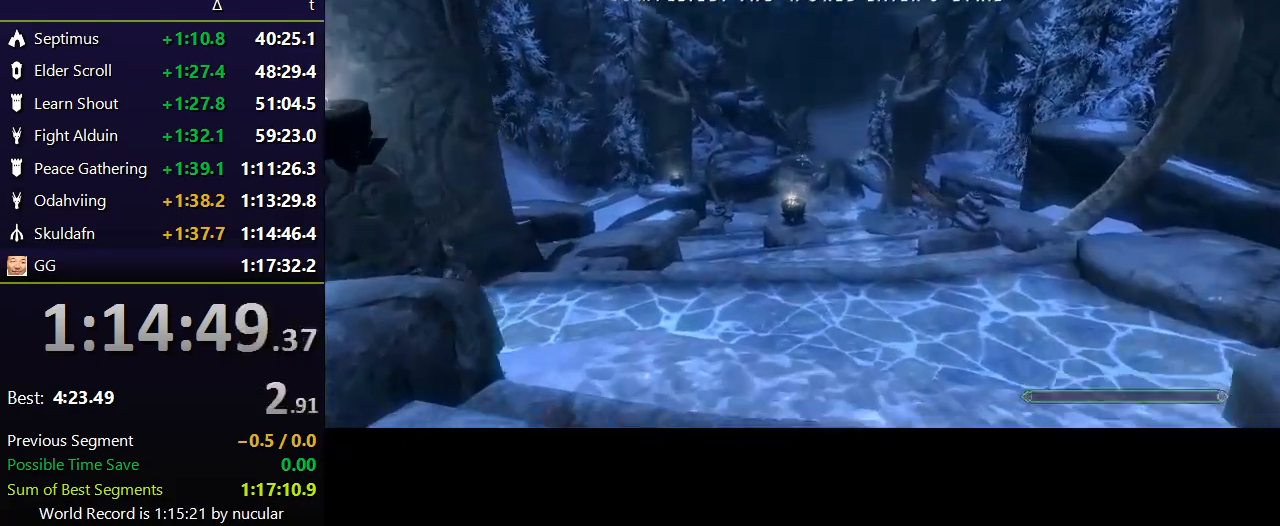
{"keys": ["w"], "mouse": [], "events": []}
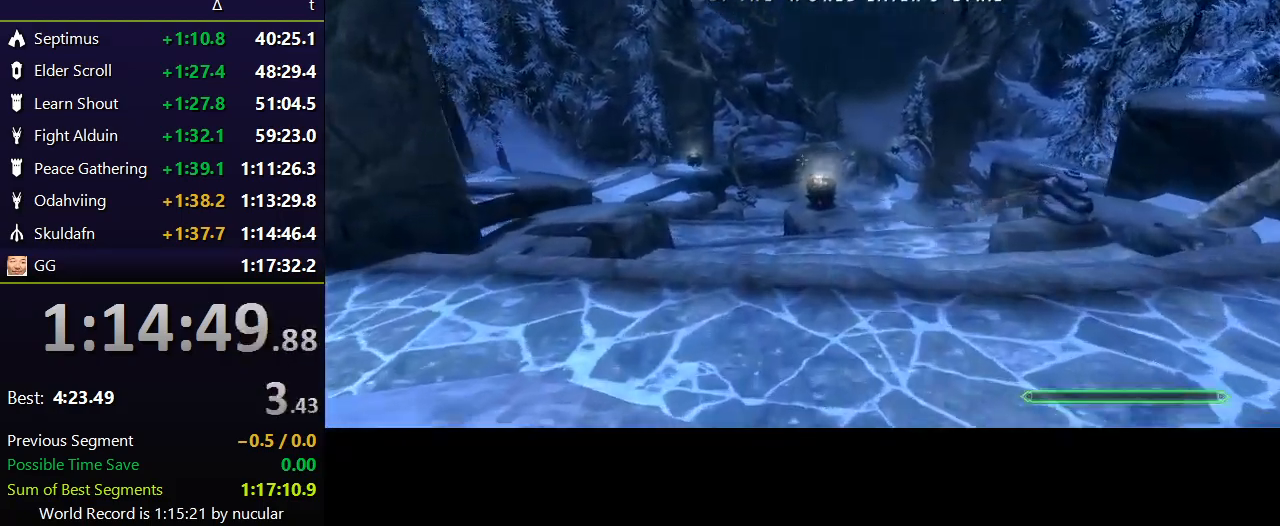
{"keys": ["w"], "mouse": [], "events": [[301, "space", "down"], [501, "space", "up"]]}
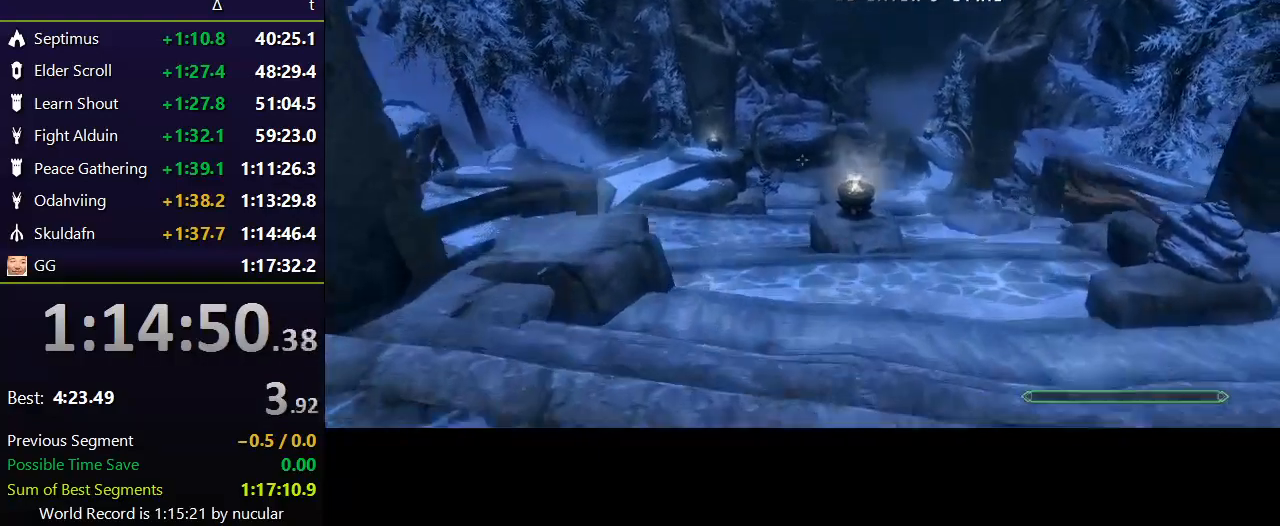
{"keys": ["w"], "mouse": [], "events": []}
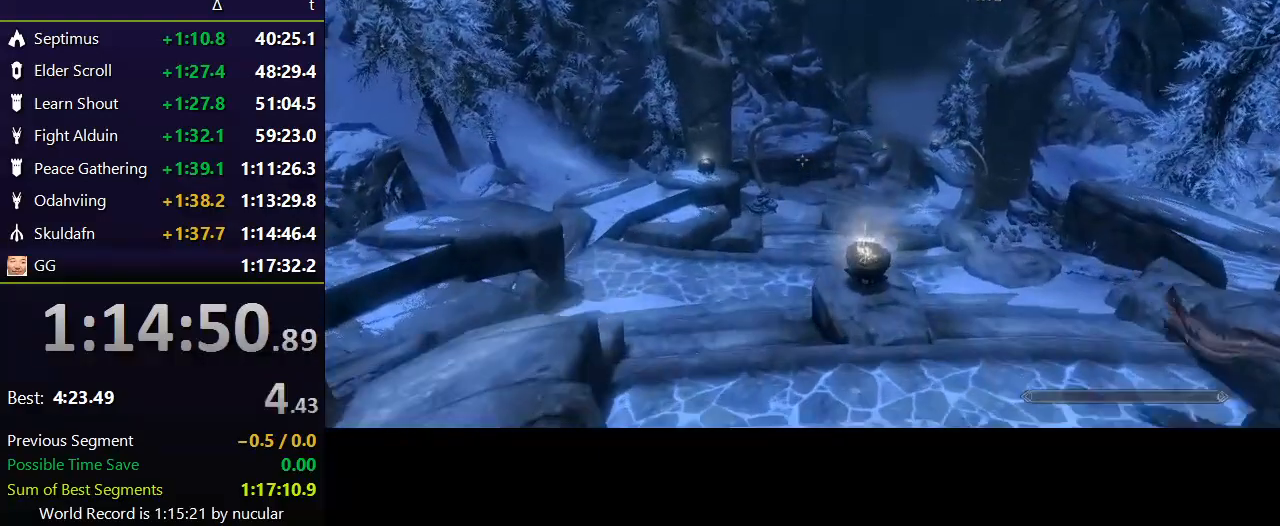
{"keys": ["w"], "mouse": [], "events": []}
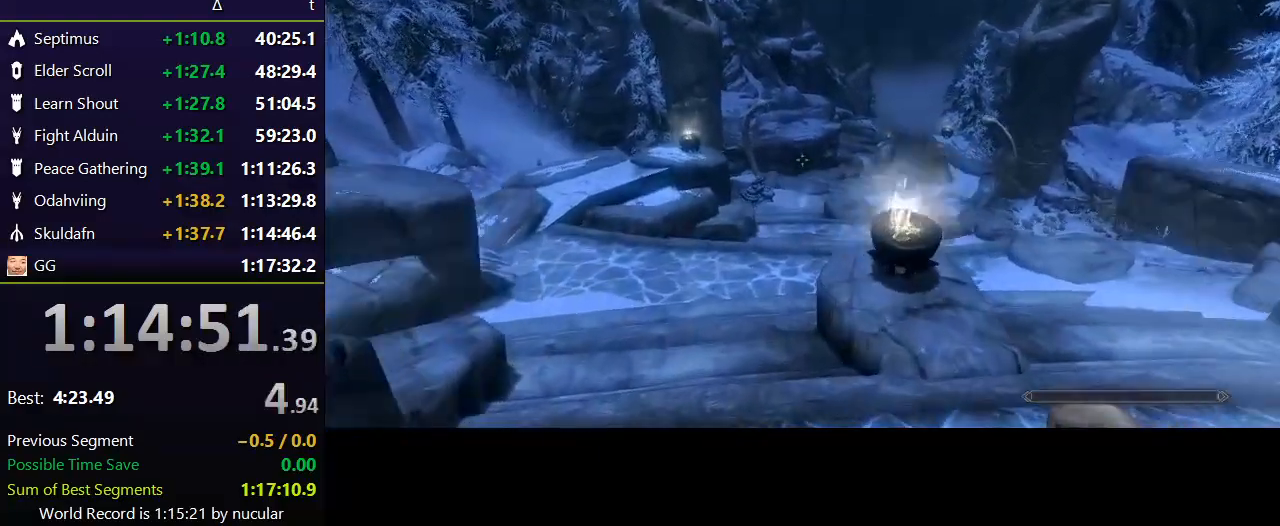
{"keys": ["w"], "mouse": [], "events": []}
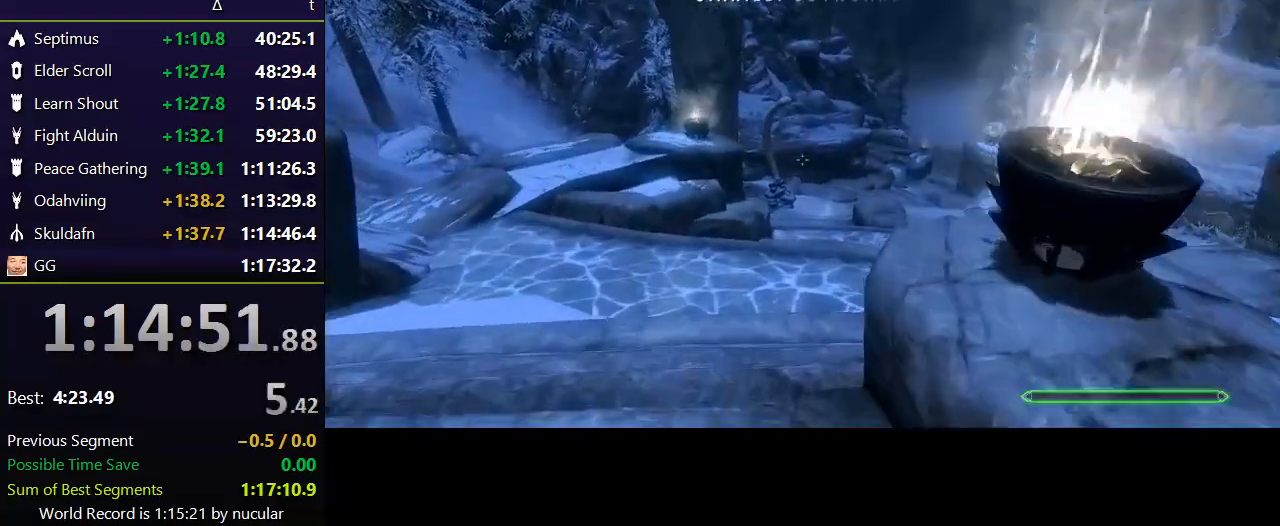
{"keys": [], "mouse": [], "events": [[167, "q", "down"], [234, "w", "up"], [267, "q", "up"]]}
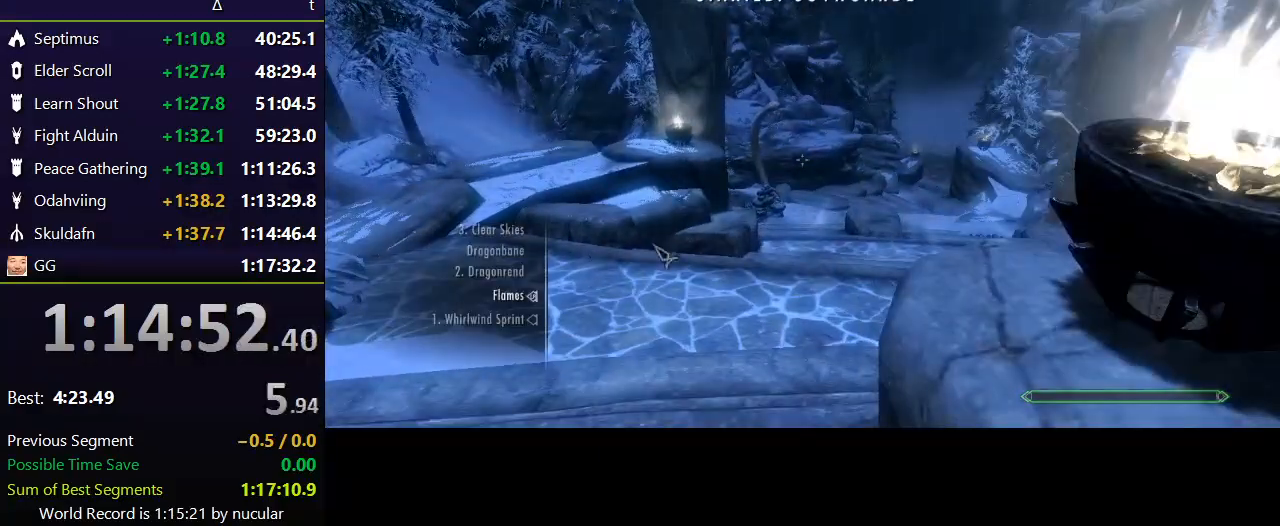
{"keys": [], "mouse": [], "events": []}
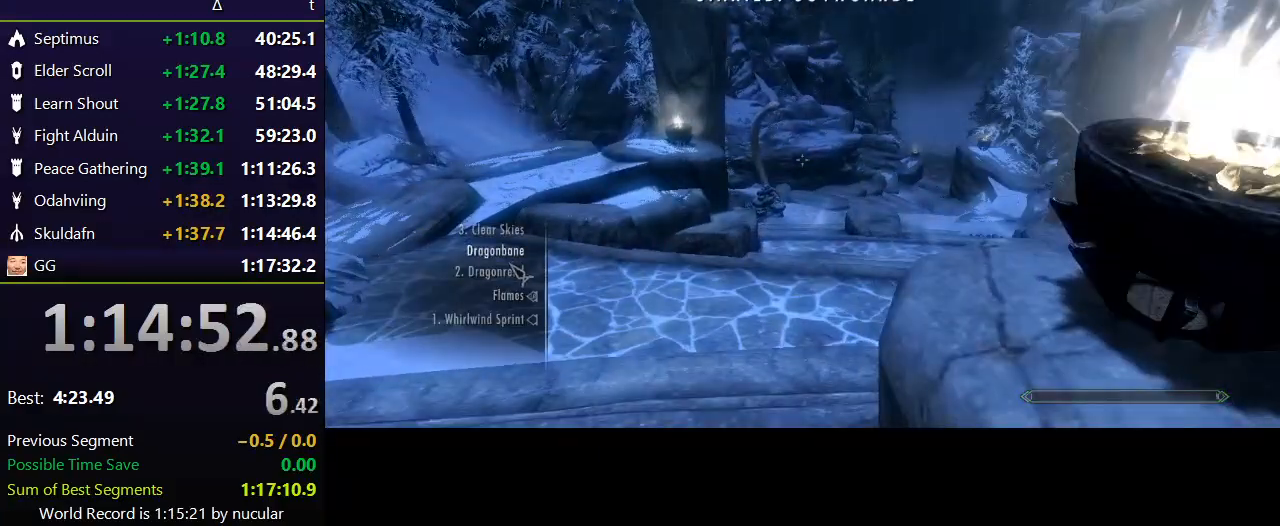
{"keys": ["w"], "mouse": [], "events": [[100, "mouse_left", "down"], [200, "mouse_left", "up"], [301, "tab", "down"], [334, "tab", "up"], [434, "w", "down"]]}
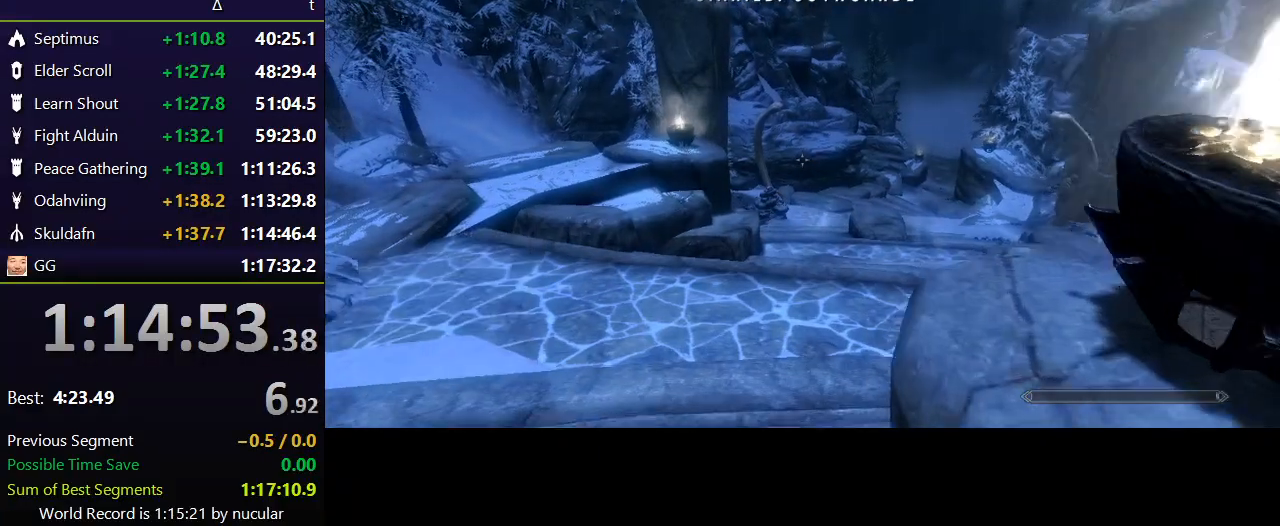
{"keys": ["shift", "w"], "mouse": [], "events": [[133, "shift", "down"]]}
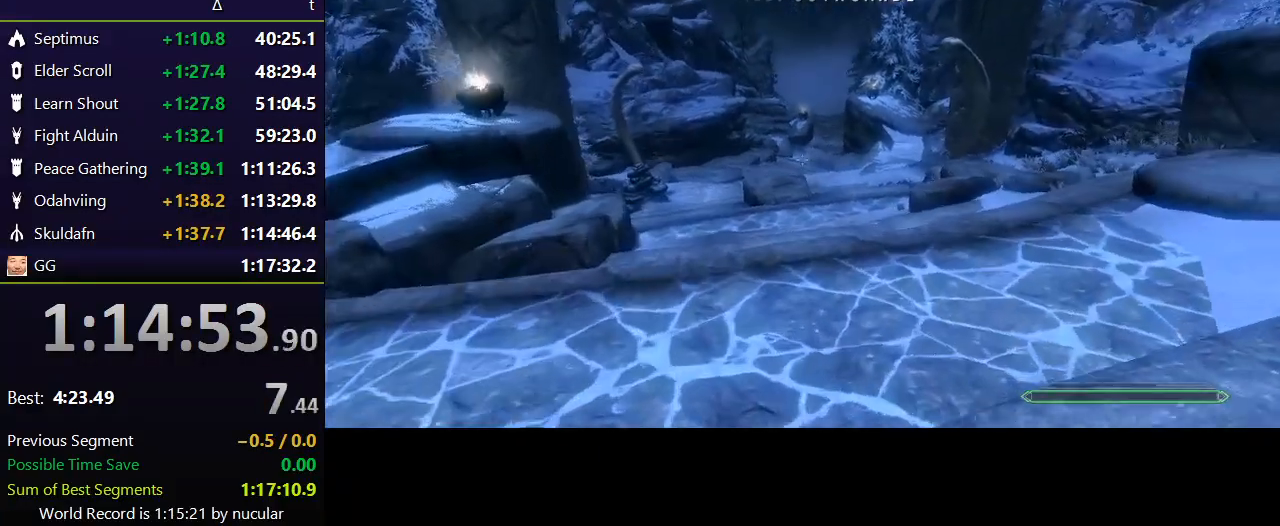
{"keys": ["shift", "w"], "mouse": [], "events": []}
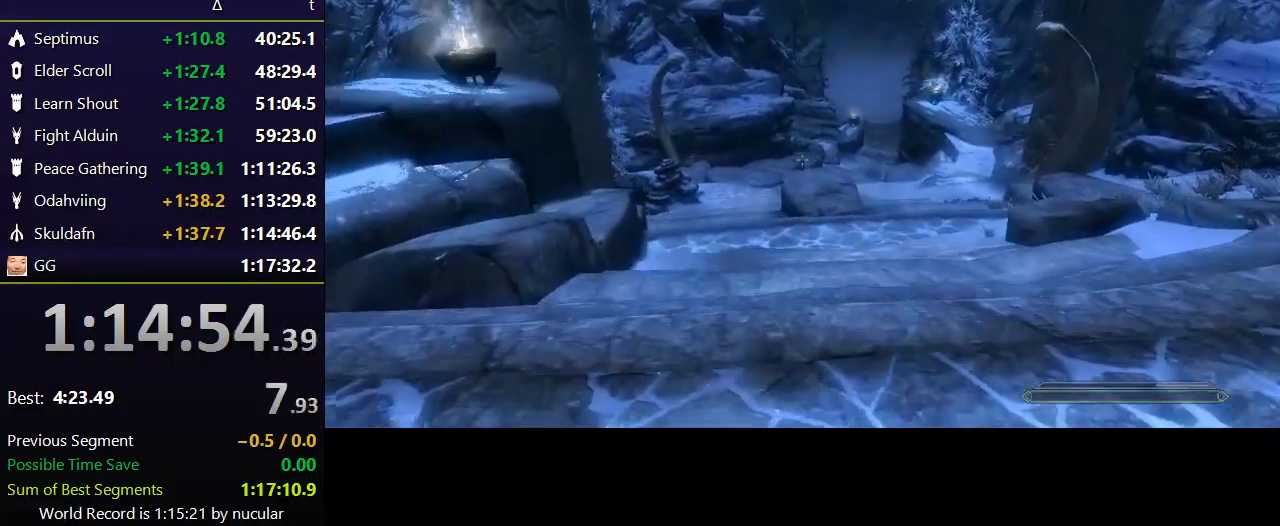
{"keys": ["space", "w"], "mouse": [], "events": [[300, "shift", "up"], [400, "space", "down"]]}
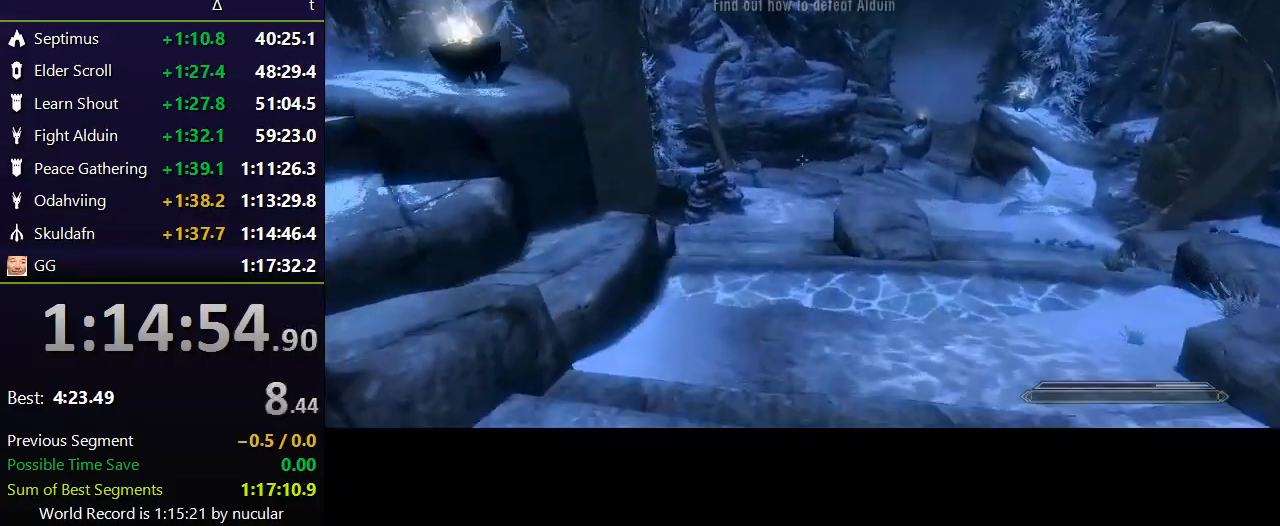
{"keys": ["w"], "mouse": [], "events": [[34, "space", "up"]]}
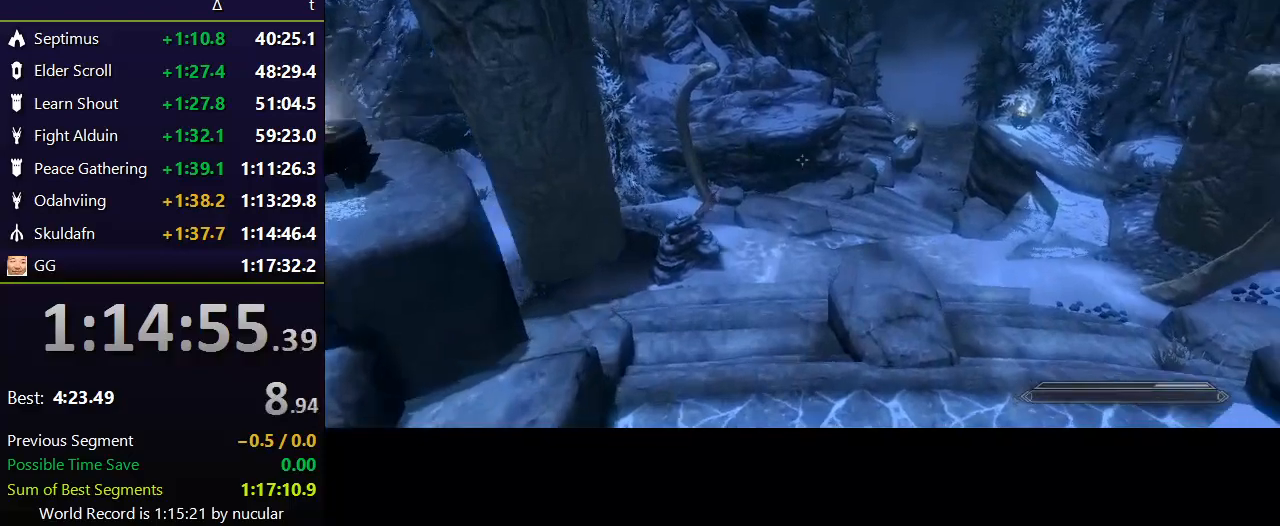
{"keys": ["w"], "mouse": [], "events": []}
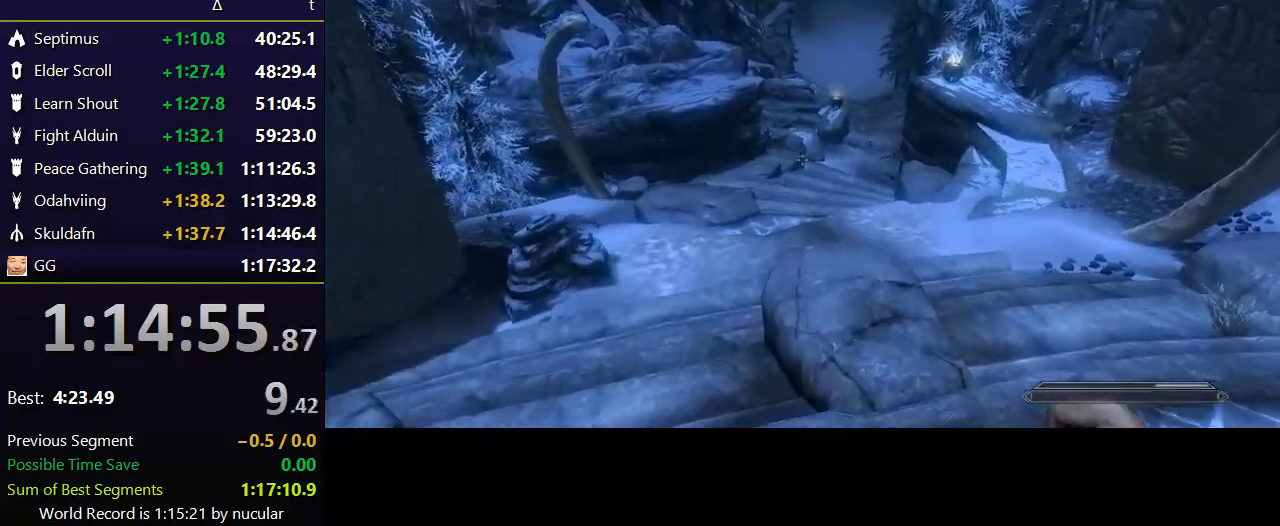
{"keys": ["space", "w"], "mouse": [], "events": [[401, "space", "down"]]}
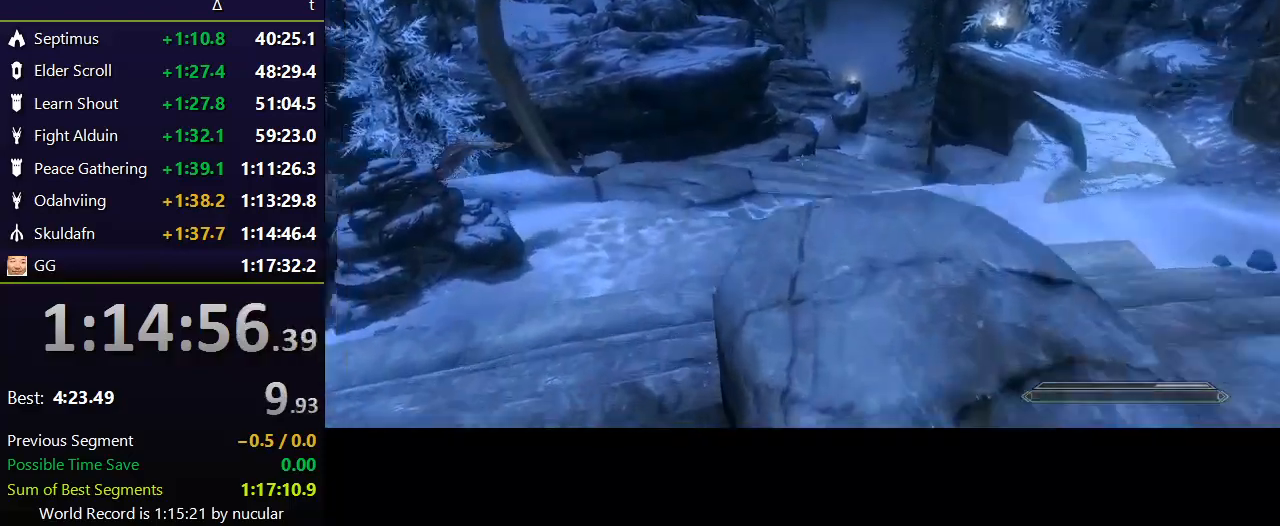
{"keys": ["w"], "mouse": [], "events": [[33, "space", "up"]]}
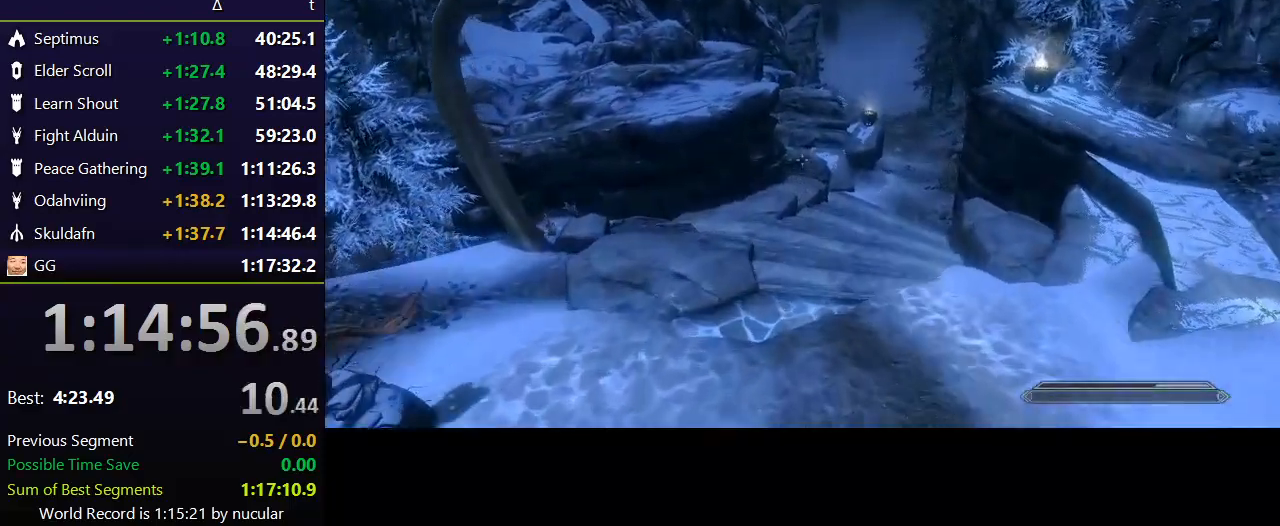
{"keys": ["w"], "mouse": [], "events": []}
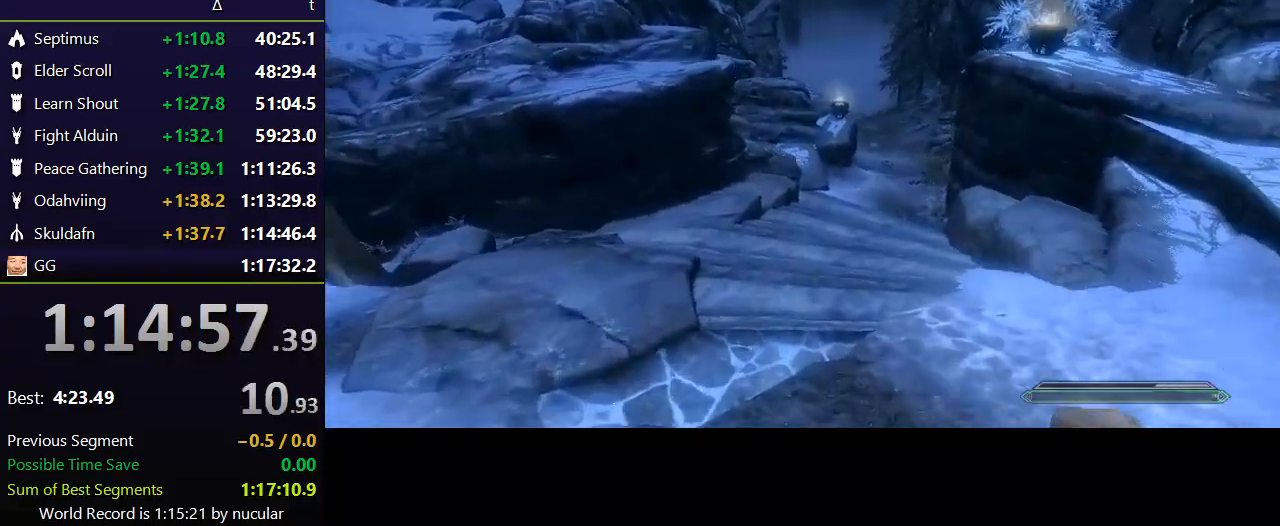
{"keys": ["w"], "mouse": [], "events": [[300, "space", "down"], [500, "space", "up"]]}